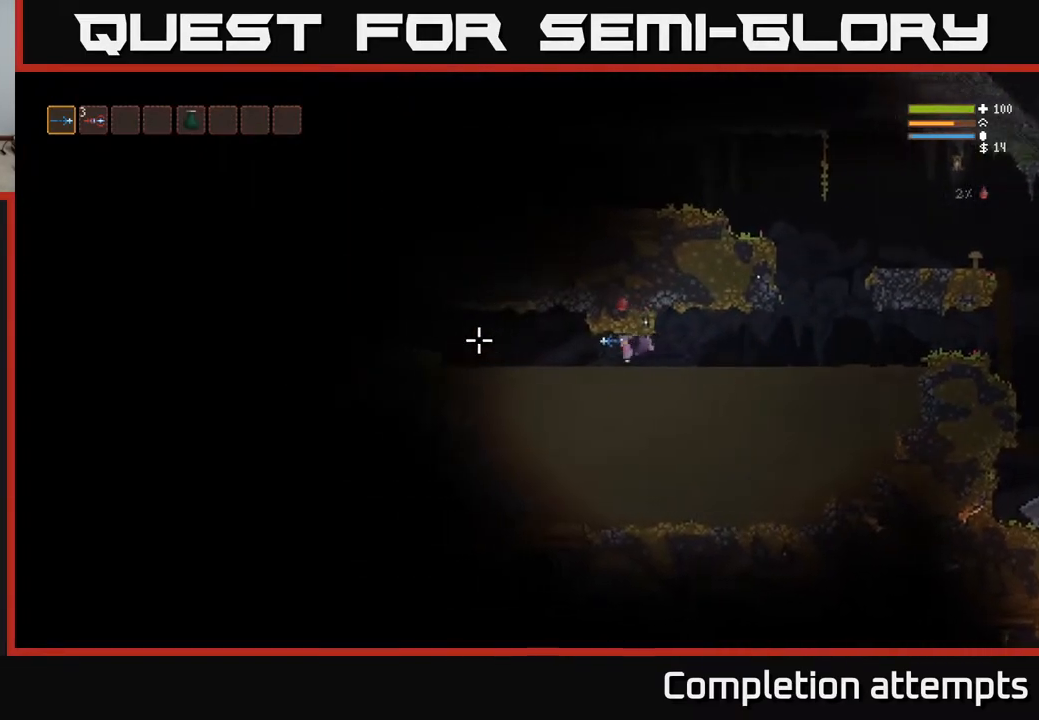
Gameplay with a controller (Xbox layout); each line is a JSON object with the inputs held at the frame after it. "events" lists button and stick changes between this image and that frame as [ms after this image, input, new state], when the widget could be followed in between.
{"buttons": ["L2"], "left_stick": "right", "right_stick": "left", "events": [[50, "left_stick", "right"], [150, "L2", "up"], [400, "L2", "down"]]}
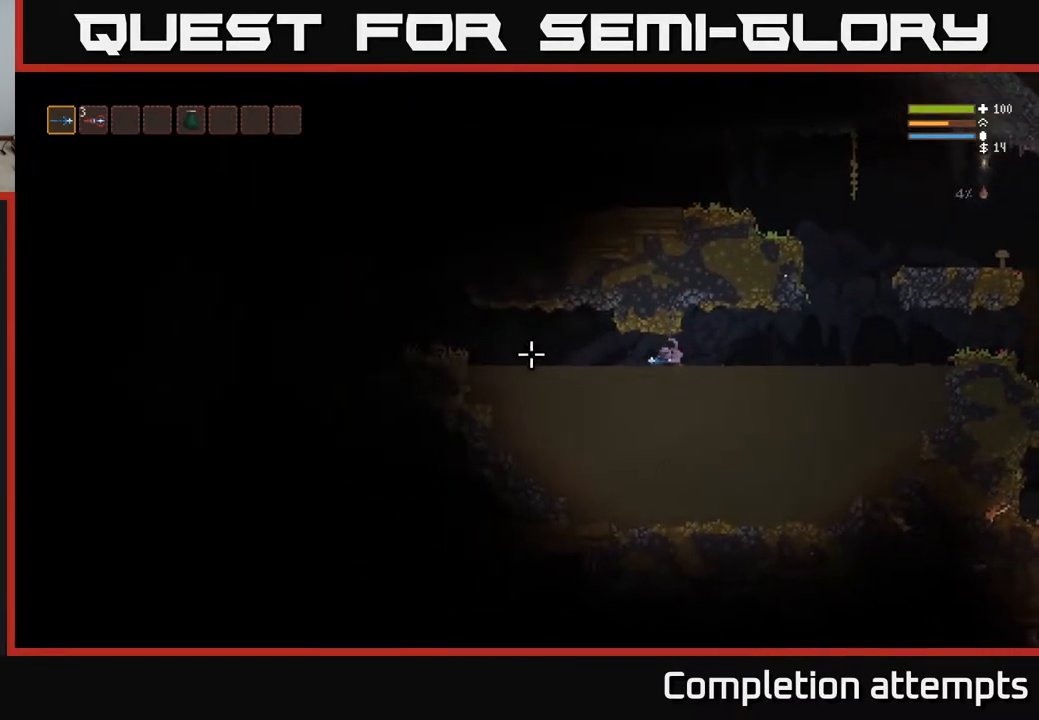
{"buttons": [], "left_stick": "left", "right_stick": "left", "events": [[33, "L2", "up"], [167, "L2", "down"], [267, "L2", "up"], [433, "left_stick", "left"]]}
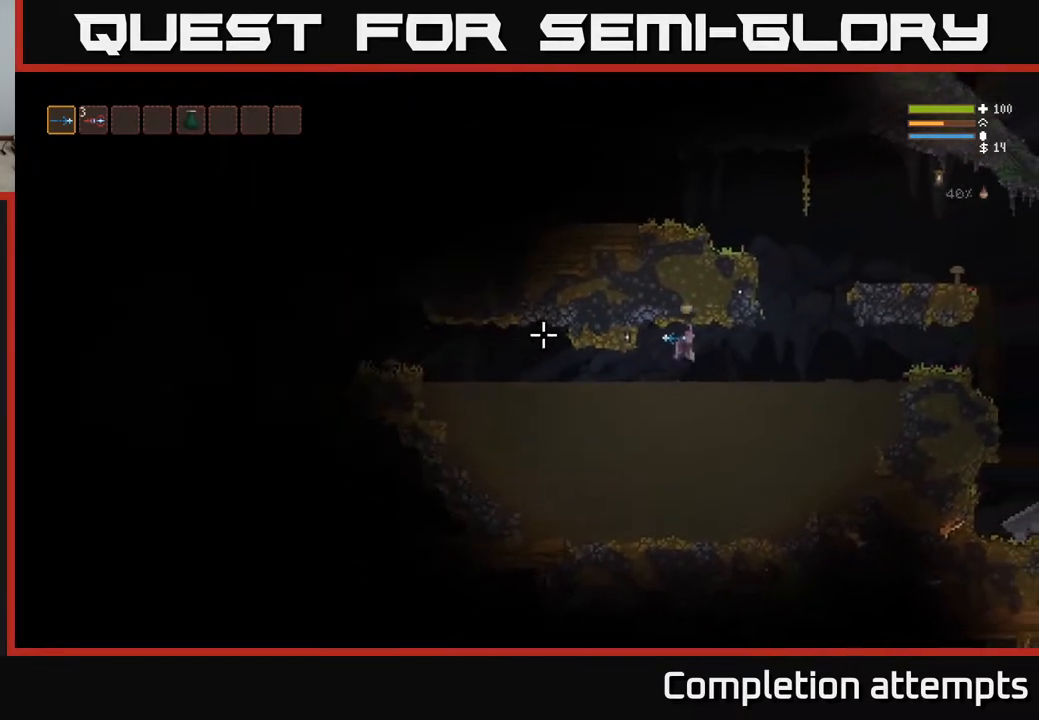
{"buttons": [], "left_stick": "left", "right_stick": "left", "events": [[117, "L2", "down"], [217, "L2", "up"]]}
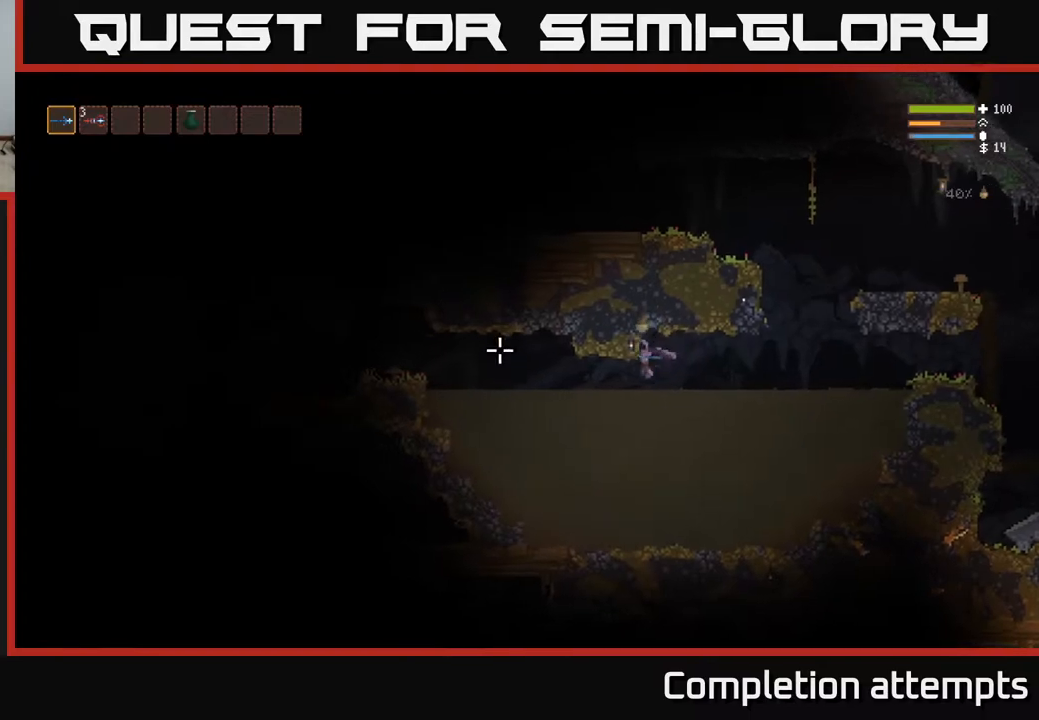
{"buttons": [], "left_stick": "left", "right_stick": "left", "events": [[50, "L2", "down"], [133, "L2", "up"], [333, "L2", "down"], [417, "L2", "up"]]}
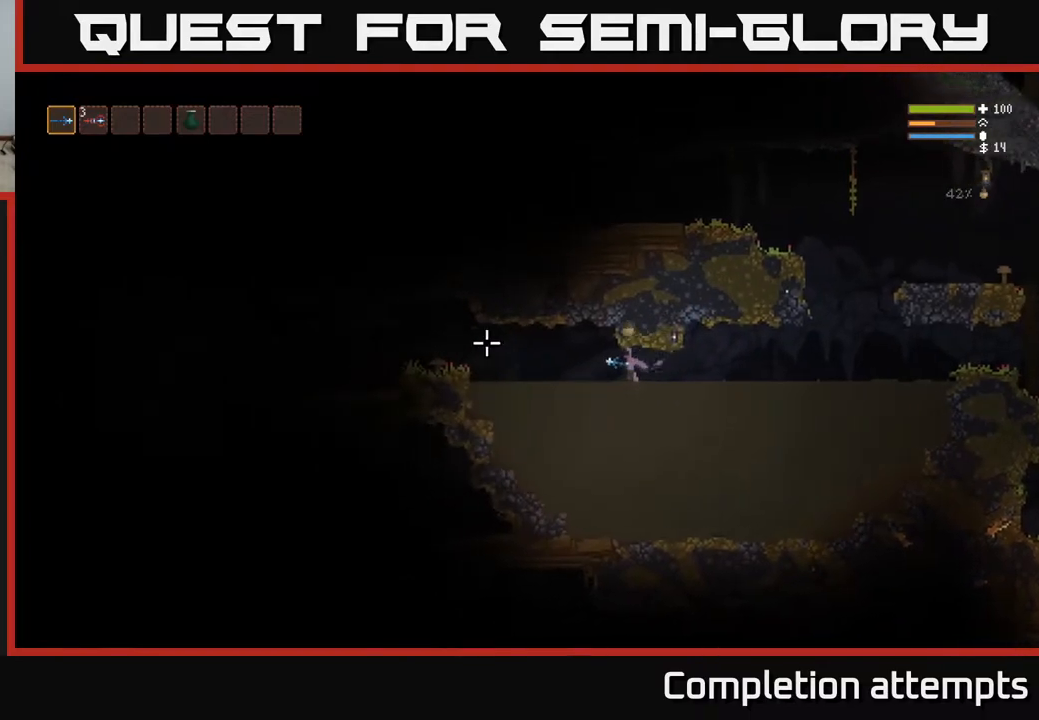
{"buttons": ["L2"], "left_stick": "left", "right_stick": "left", "events": [[117, "L2", "down"], [233, "L2", "up"], [417, "L2", "down"]]}
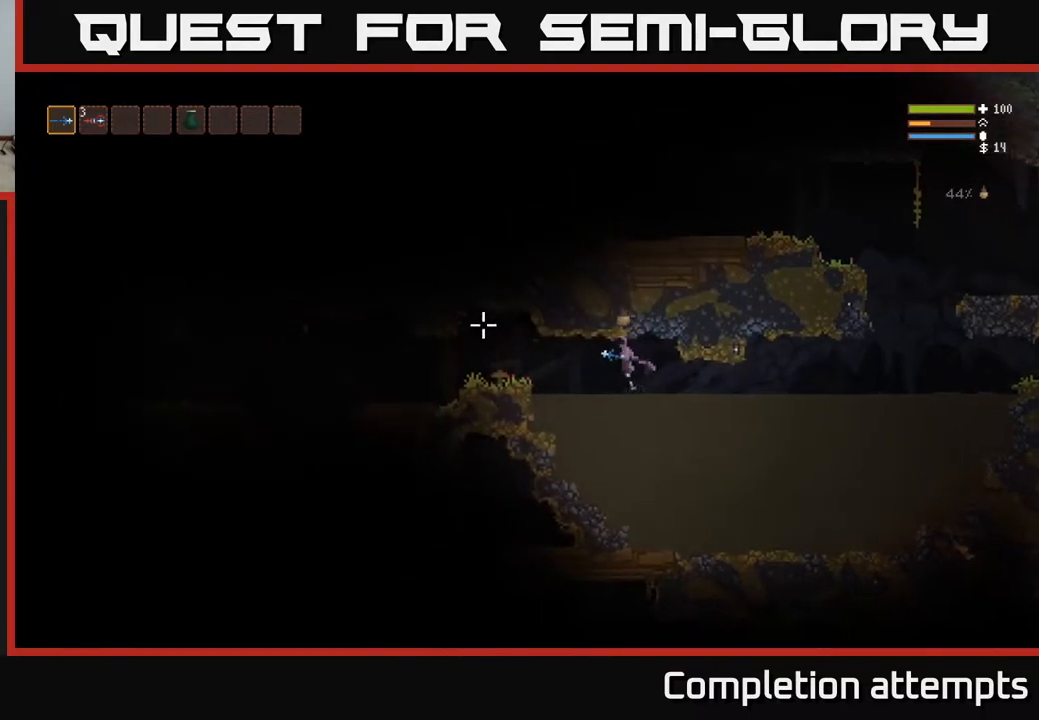
{"buttons": [], "left_stick": "left", "right_stick": "left", "events": [[17, "L2", "up"], [267, "L2", "down"], [383, "L2", "up"]]}
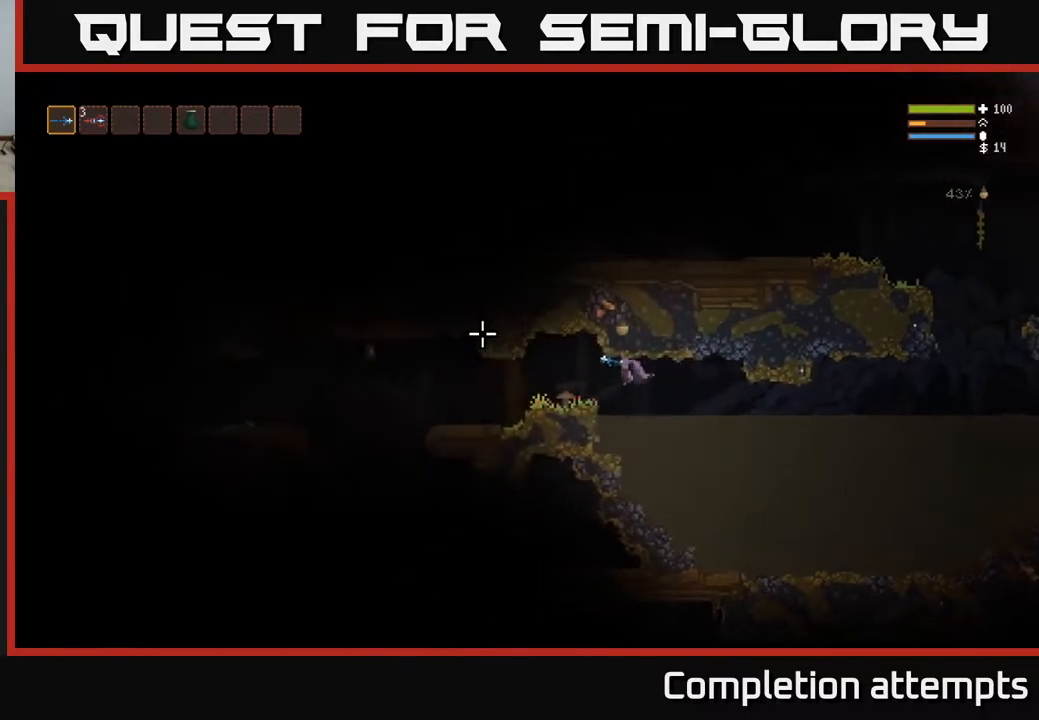
{"buttons": [], "left_stick": "left", "right_stick": "left", "events": [[17, "L2", "down"], [150, "L2", "up"]]}
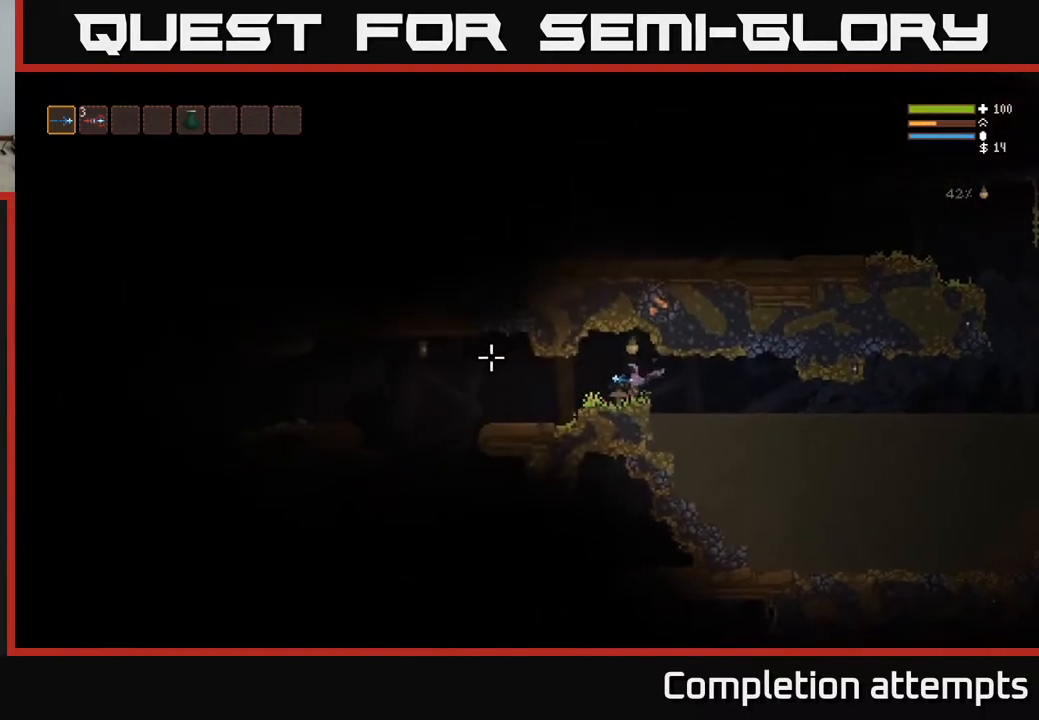
{"buttons": [], "left_stick": "center", "right_stick": "left", "events": [[100, "R2", "down"], [167, "R2", "up"], [450, "left_stick", "center"]]}
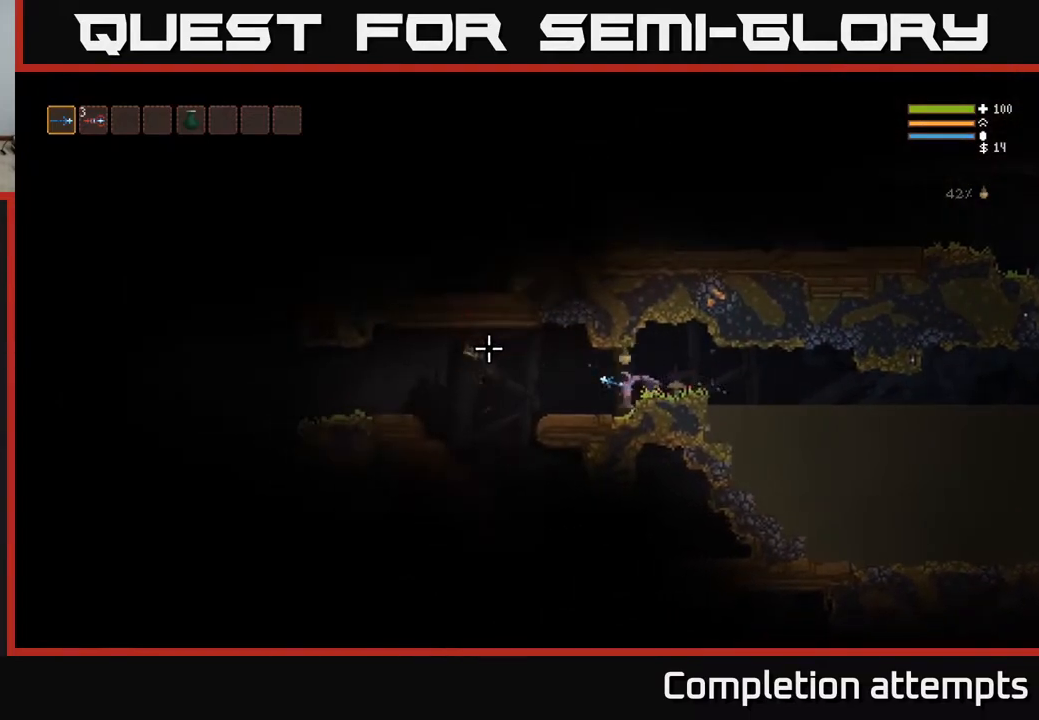
{"buttons": [], "left_stick": "center", "right_stick": "left", "events": [[83, "left_stick", "left"], [300, "left_stick", "center"]]}
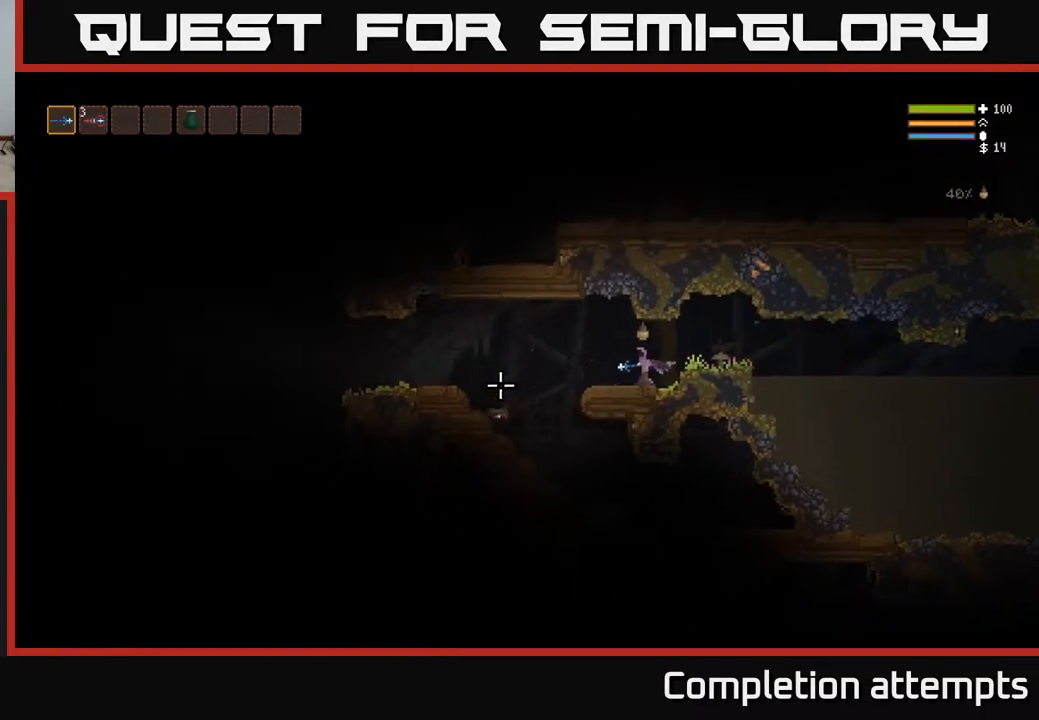
{"buttons": [], "left_stick": "left", "right_stick": "down-left", "events": [[83, "left_stick", "left"], [300, "right_stick", "down-left"], [350, "L2", "down"], [500, "L2", "up"]]}
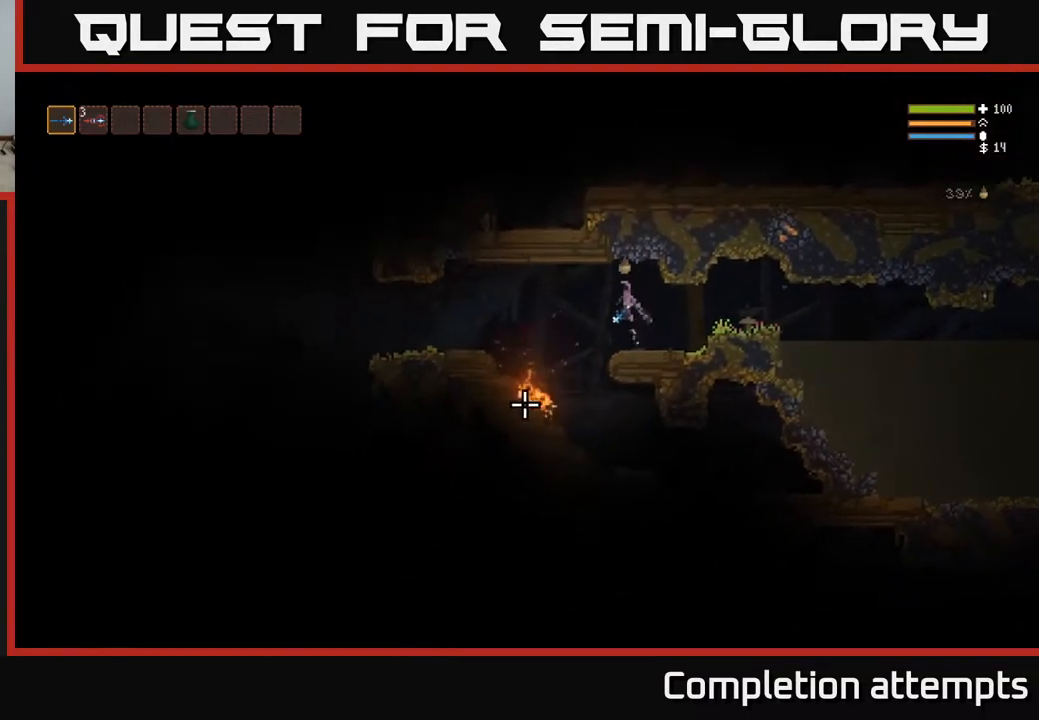
{"buttons": [], "left_stick": "left", "right_stick": "down", "events": [[250, "right_stick", "down"], [317, "L2", "down"], [433, "L2", "up"]]}
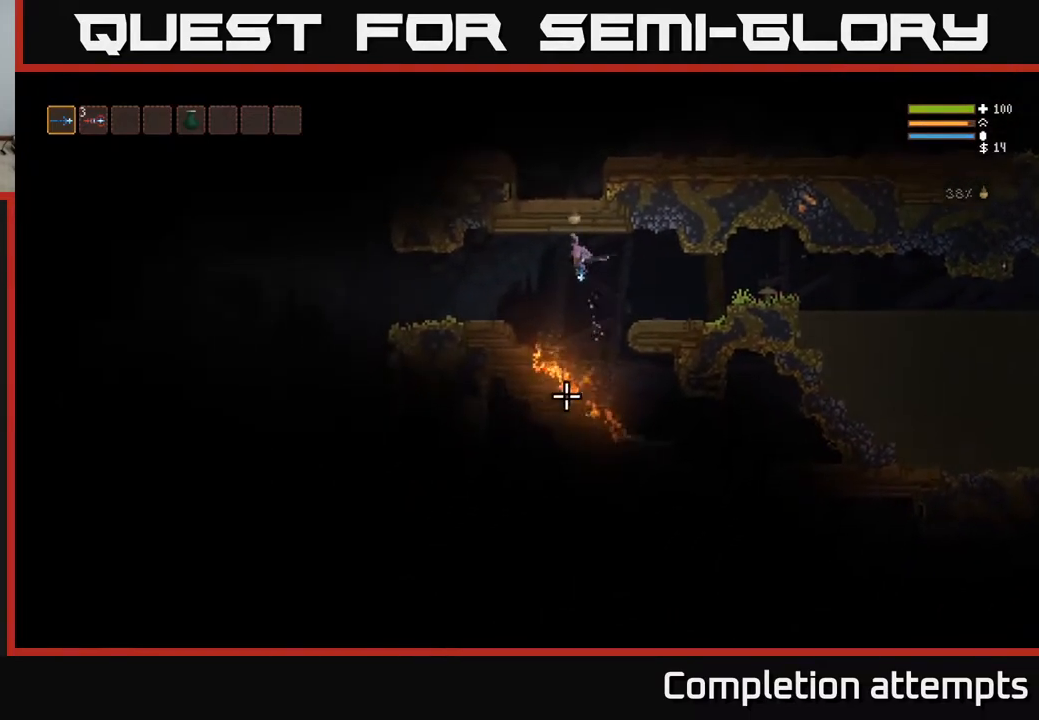
{"buttons": [], "left_stick": "left", "right_stick": "down", "events": [[217, "L2", "down"], [333, "L2", "up"]]}
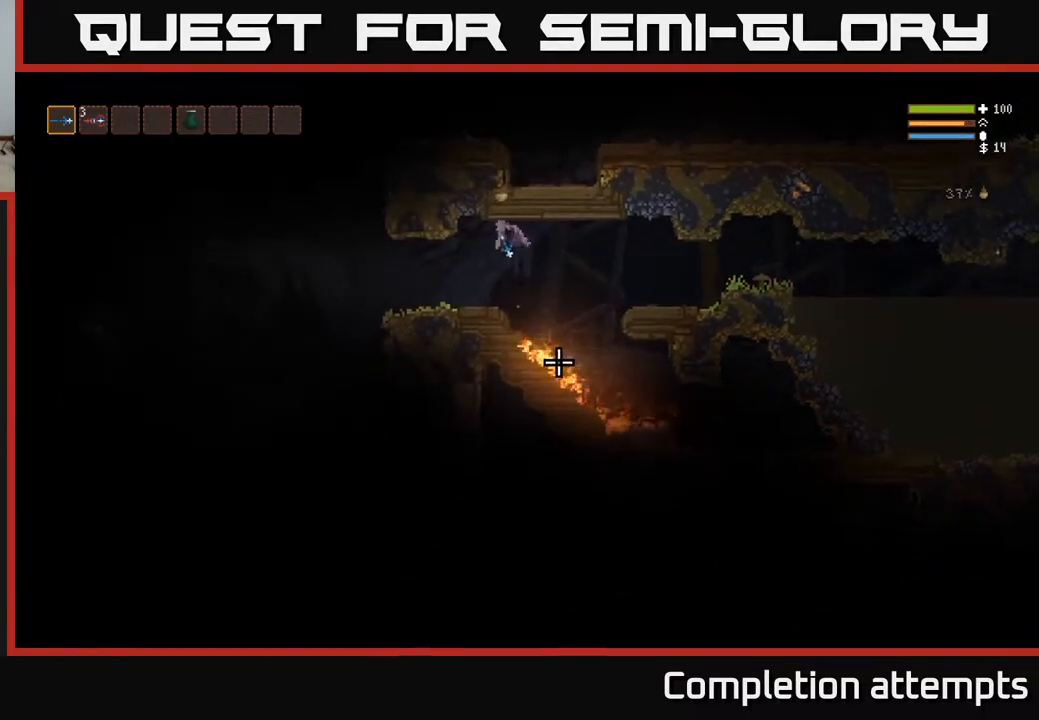
{"buttons": [], "left_stick": "left", "right_stick": "down-left", "events": [[167, "L2", "down"], [233, "L2", "up"], [300, "right_stick", "down-left"]]}
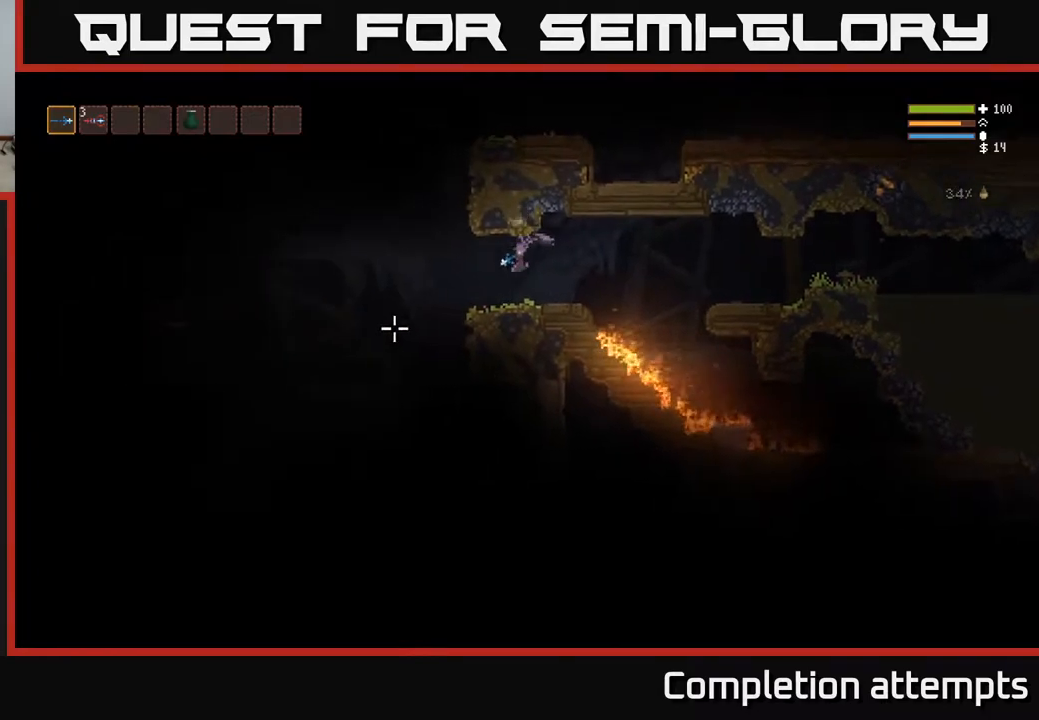
{"buttons": [], "left_stick": "left", "right_stick": "down-left", "events": []}
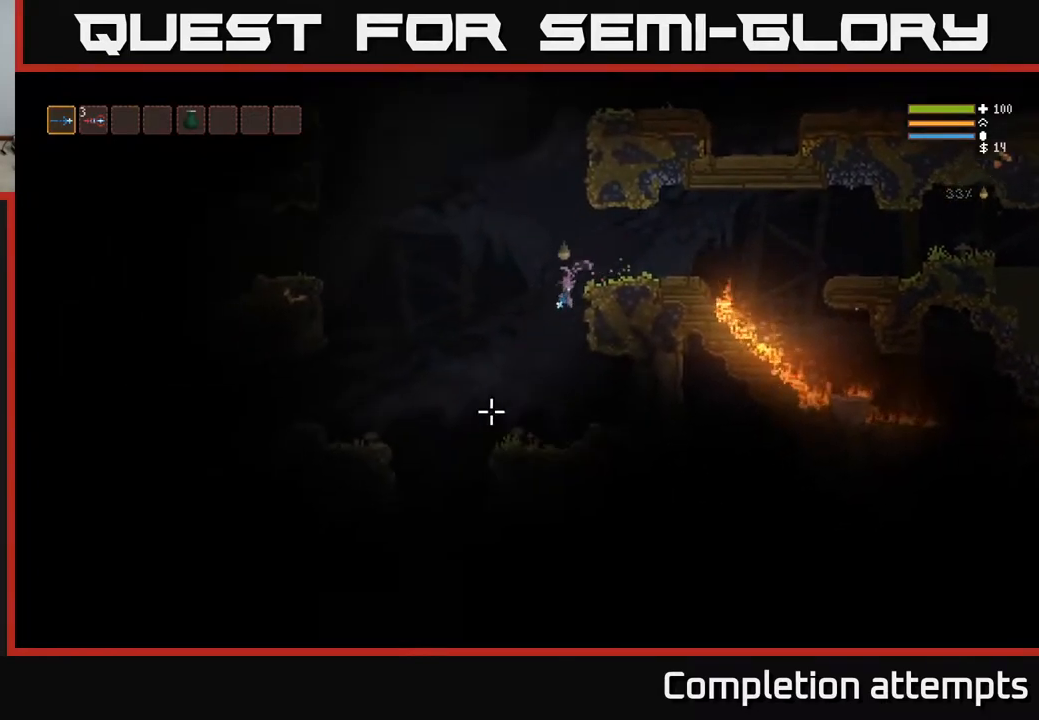
{"buttons": [], "left_stick": "left", "right_stick": "down", "events": [[50, "right_stick", "down"], [233, "L2", "down"], [483, "L2", "up"]]}
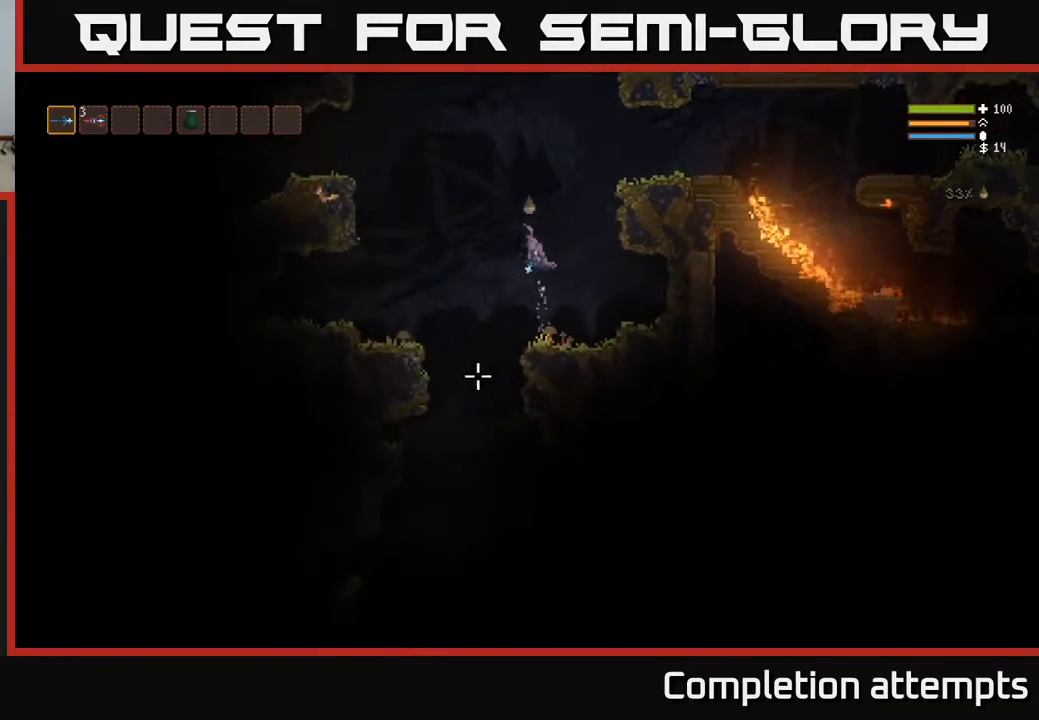
{"buttons": [], "left_stick": "center", "right_stick": "down", "events": [[17, "right_stick", "down-left"], [133, "right_stick", "left"], [233, "right_stick", "down-left"], [350, "right_stick", "down"], [400, "left_stick", "center"]]}
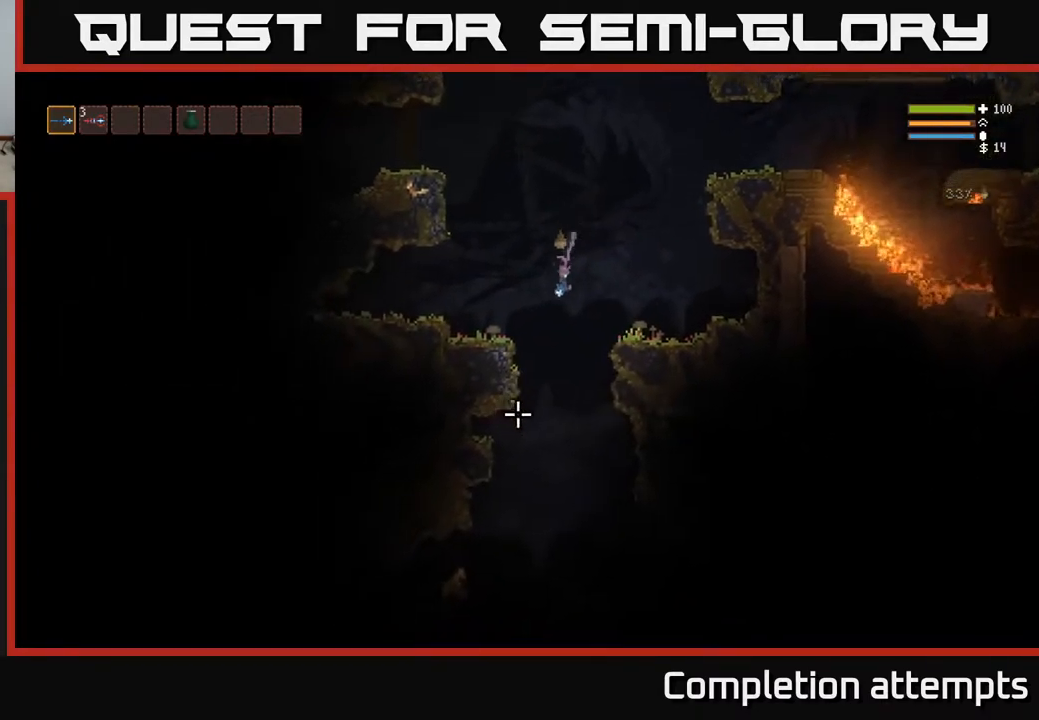
{"buttons": ["R2"], "left_stick": "center", "right_stick": "down", "events": [[117, "R2", "down"], [183, "L2", "down"], [250, "R2", "up"], [300, "L2", "up"], [450, "R2", "down"]]}
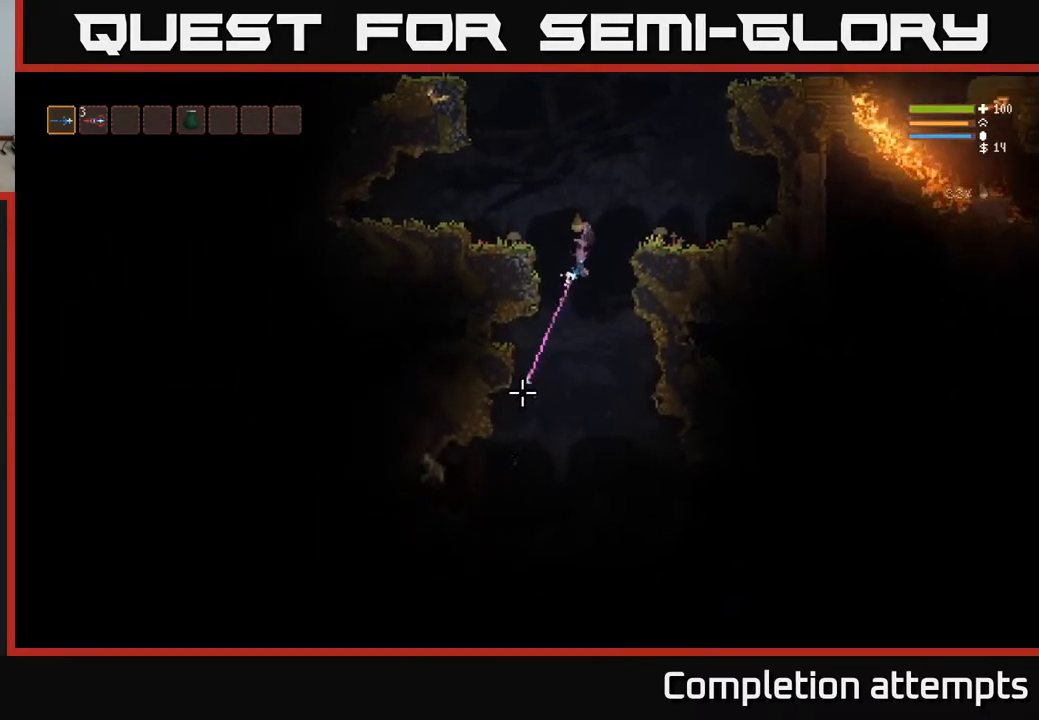
{"buttons": [], "left_stick": "left", "right_stick": "left", "events": [[83, "R2", "up"], [267, "right_stick", "down-left"], [400, "left_stick", "left"], [483, "right_stick", "left"]]}
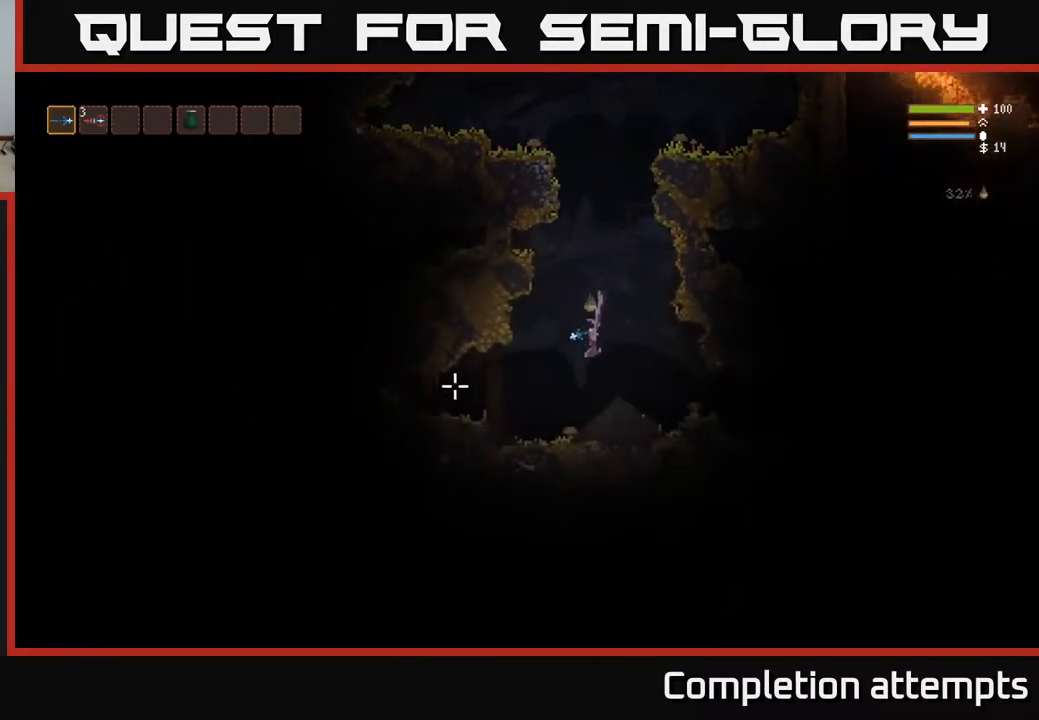
{"buttons": ["R2"], "left_stick": "center", "right_stick": "left", "events": [[33, "R2", "down"], [133, "left_stick", "center"], [167, "R2", "up"], [467, "R2", "down"]]}
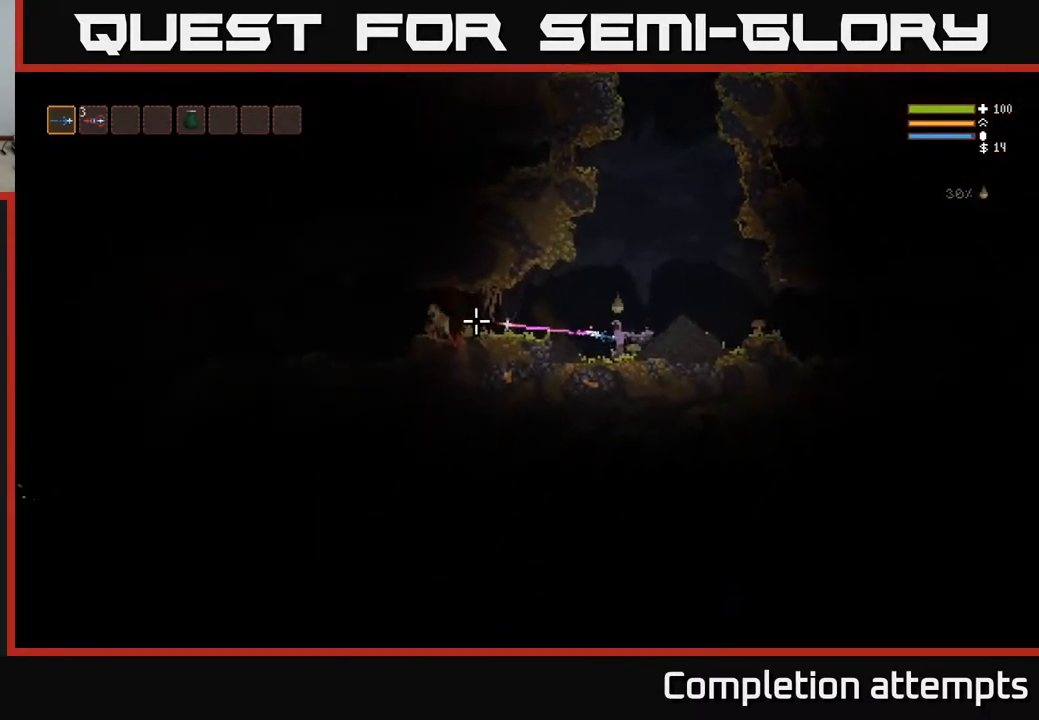
{"buttons": [], "left_stick": "left", "right_stick": "left", "events": [[17, "left_stick", "left"], [50, "R2", "up"], [117, "L2", "down"], [250, "L2", "up"], [333, "R2", "down"], [433, "R2", "up"]]}
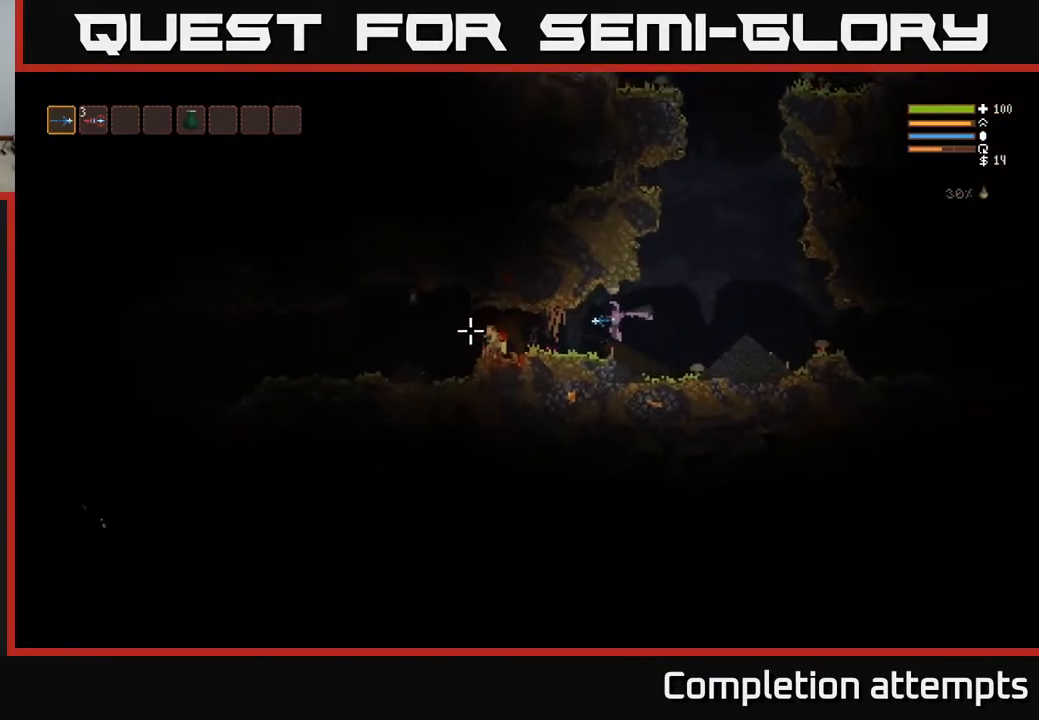
{"buttons": [], "left_stick": "left", "right_stick": "left", "events": [[233, "R2", "down"], [300, "R2", "up"]]}
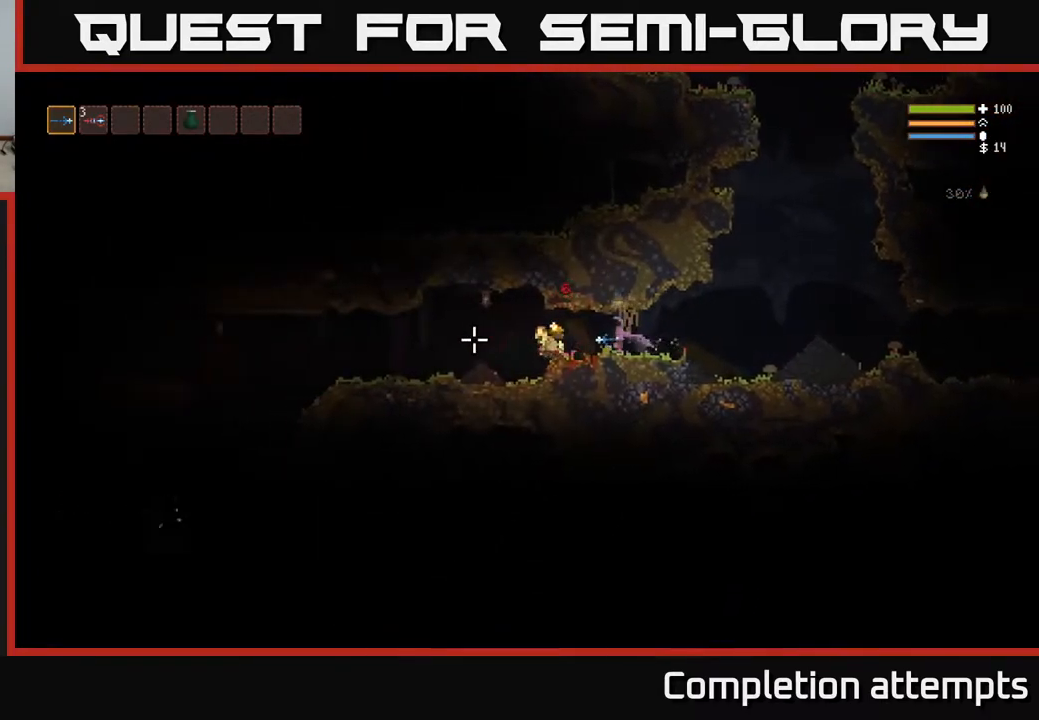
{"buttons": [], "left_stick": "left", "right_stick": "left", "events": []}
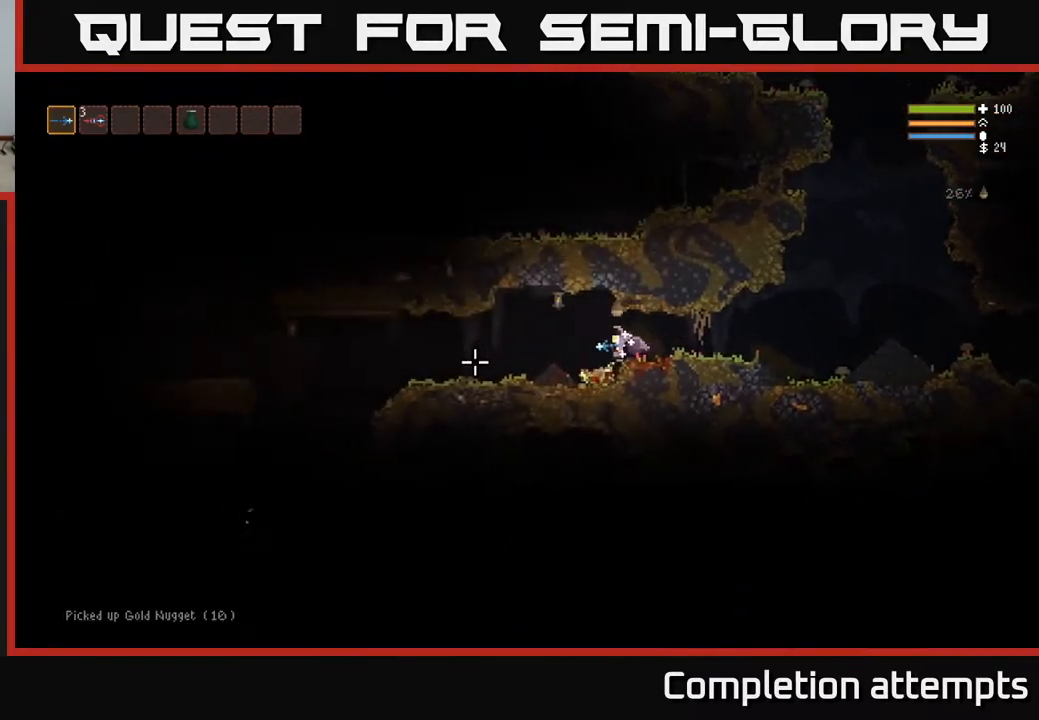
{"buttons": [], "left_stick": "left", "right_stick": "left", "events": [[200, "L2", "down"], [300, "L2", "up"]]}
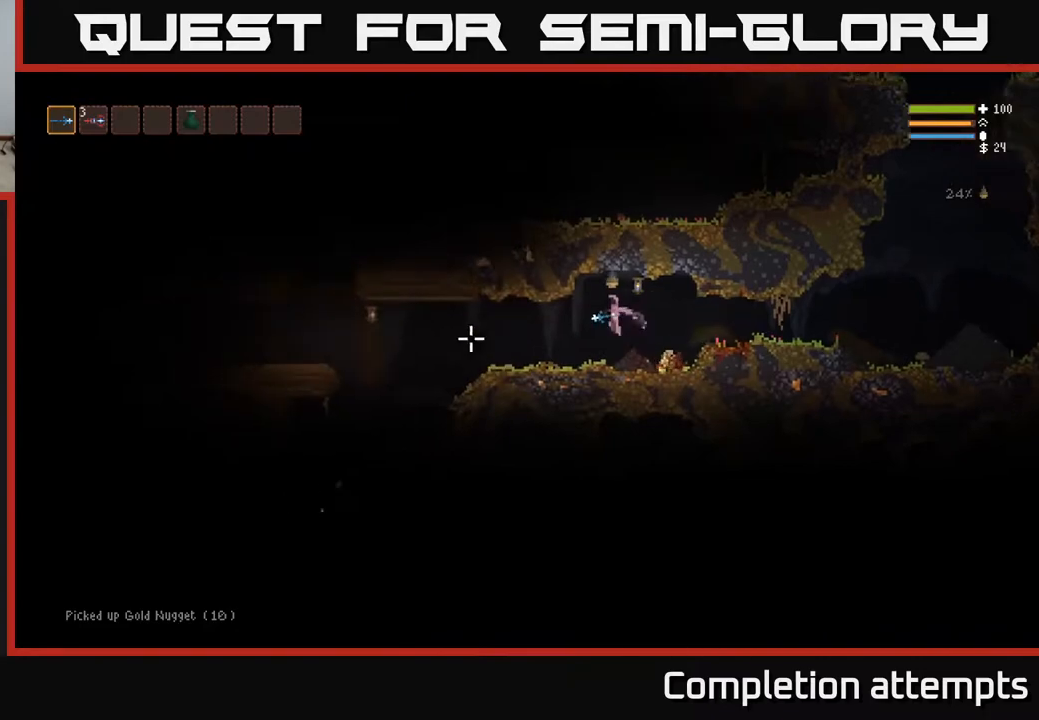
{"buttons": [], "left_stick": "left", "right_stick": "left", "events": [[150, "R2", "down"], [217, "R2", "up"]]}
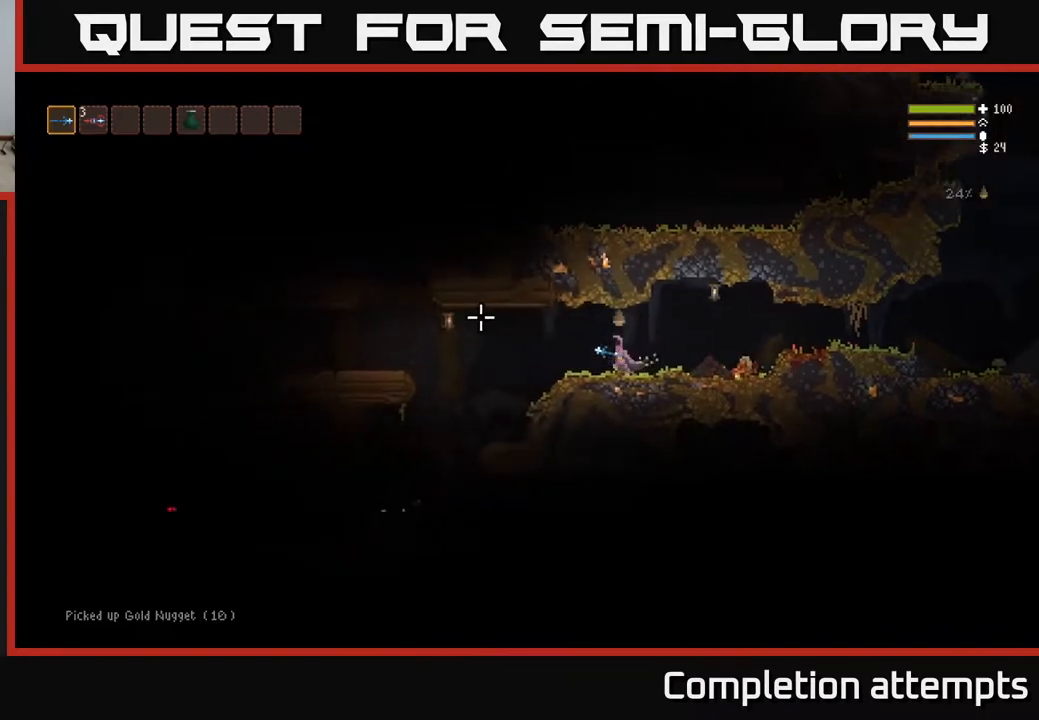
{"buttons": [], "left_stick": "left", "right_stick": "up-left", "events": [[17, "R2", "down"], [117, "R2", "up"], [383, "right_stick", "up-left"]]}
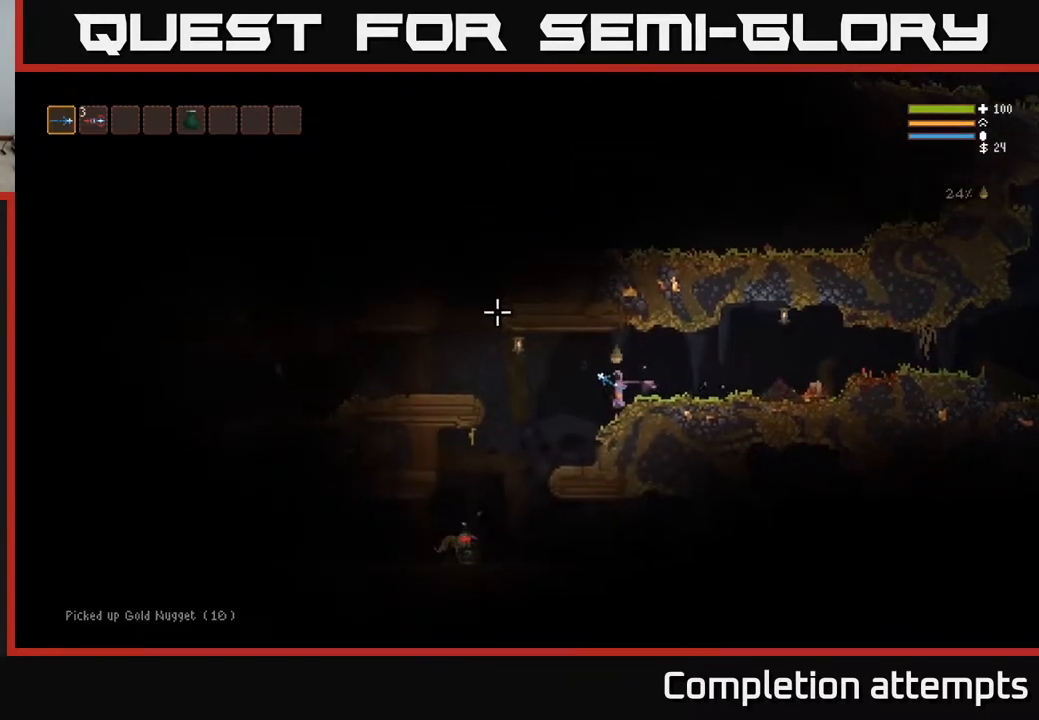
{"buttons": [], "left_stick": "center", "right_stick": "down-left", "events": [[183, "right_stick", "down-left"], [233, "L2", "down"], [250, "R2", "down"], [300, "left_stick", "up-left"], [350, "R2", "up"], [417, "L2", "up"], [433, "left_stick", "center"]]}
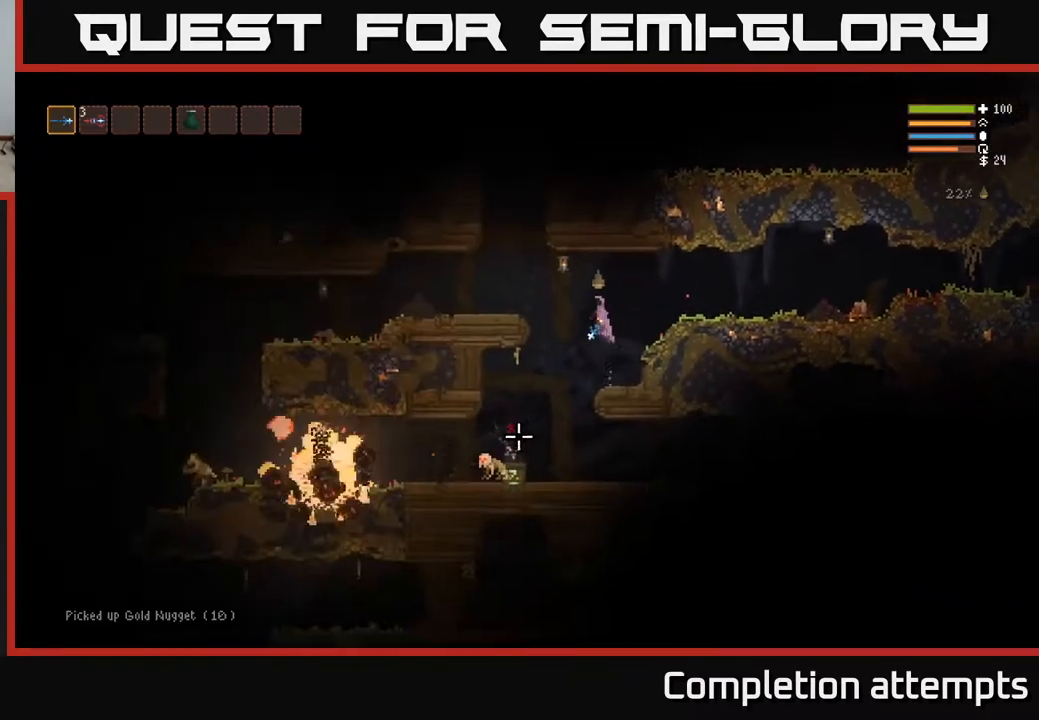
{"buttons": ["L2"], "left_stick": "center", "right_stick": "down-left", "events": [[167, "R2", "down"], [267, "R2", "up"], [267, "left_stick", "right"], [417, "L2", "down"], [433, "left_stick", "center"]]}
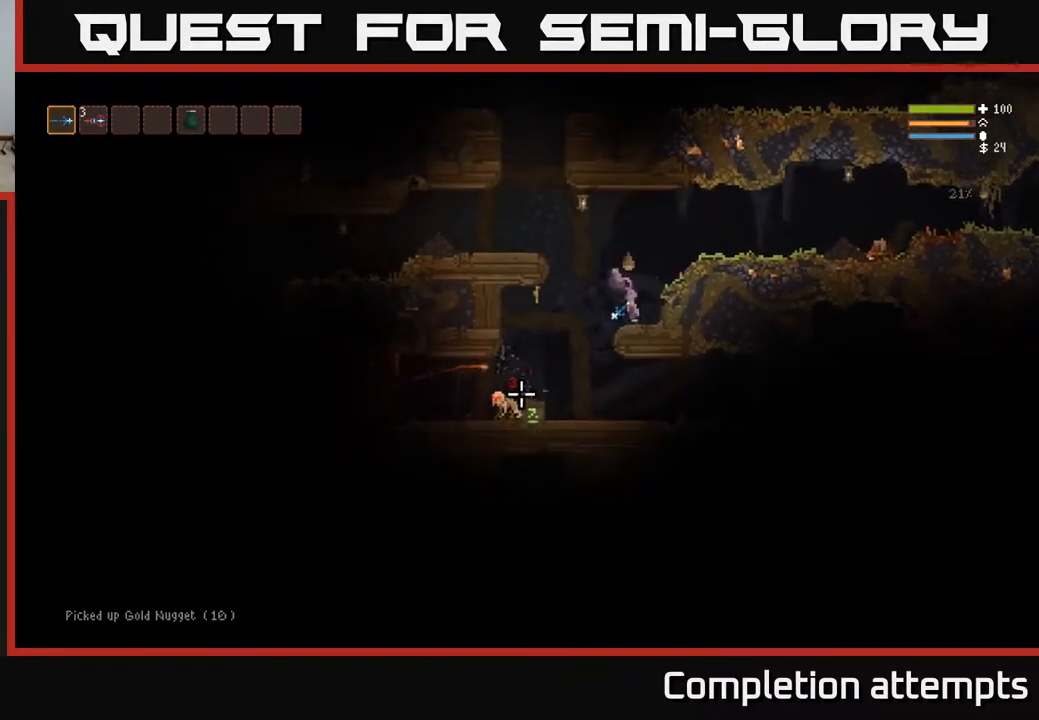
{"buttons": [], "left_stick": "center", "right_stick": "down-left", "events": [[83, "R2", "down"], [100, "L2", "up"], [200, "R2", "up"]]}
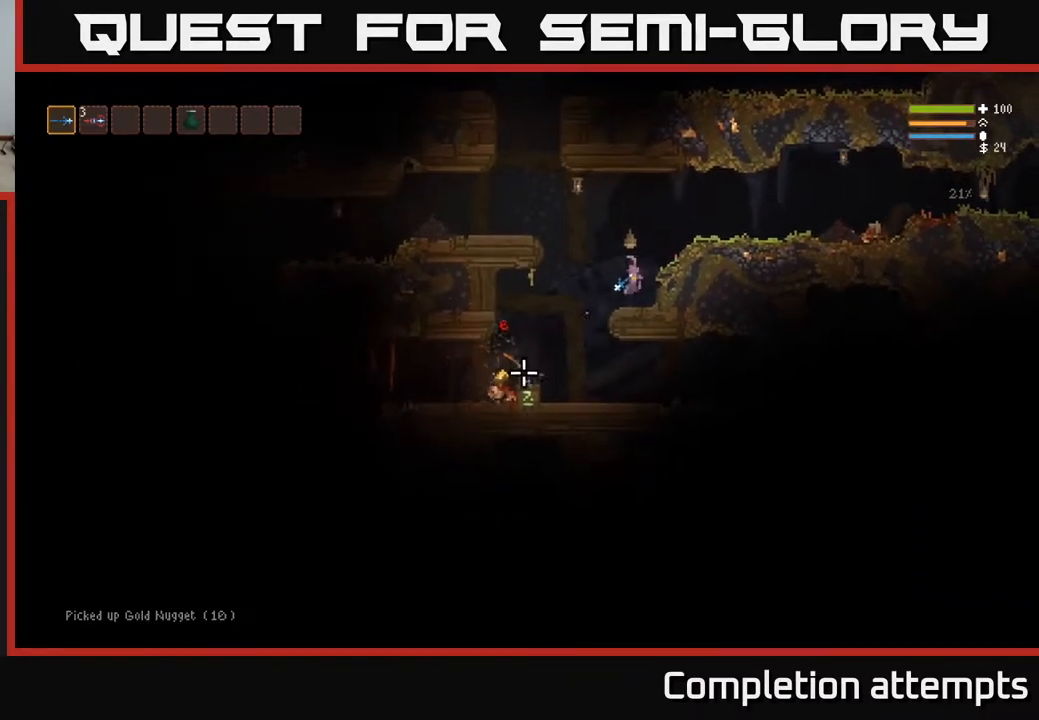
{"buttons": [], "left_stick": "left", "right_stick": "left", "events": [[267, "right_stick", "left"], [283, "left_stick", "left"], [400, "L2", "down"], [483, "L2", "up"]]}